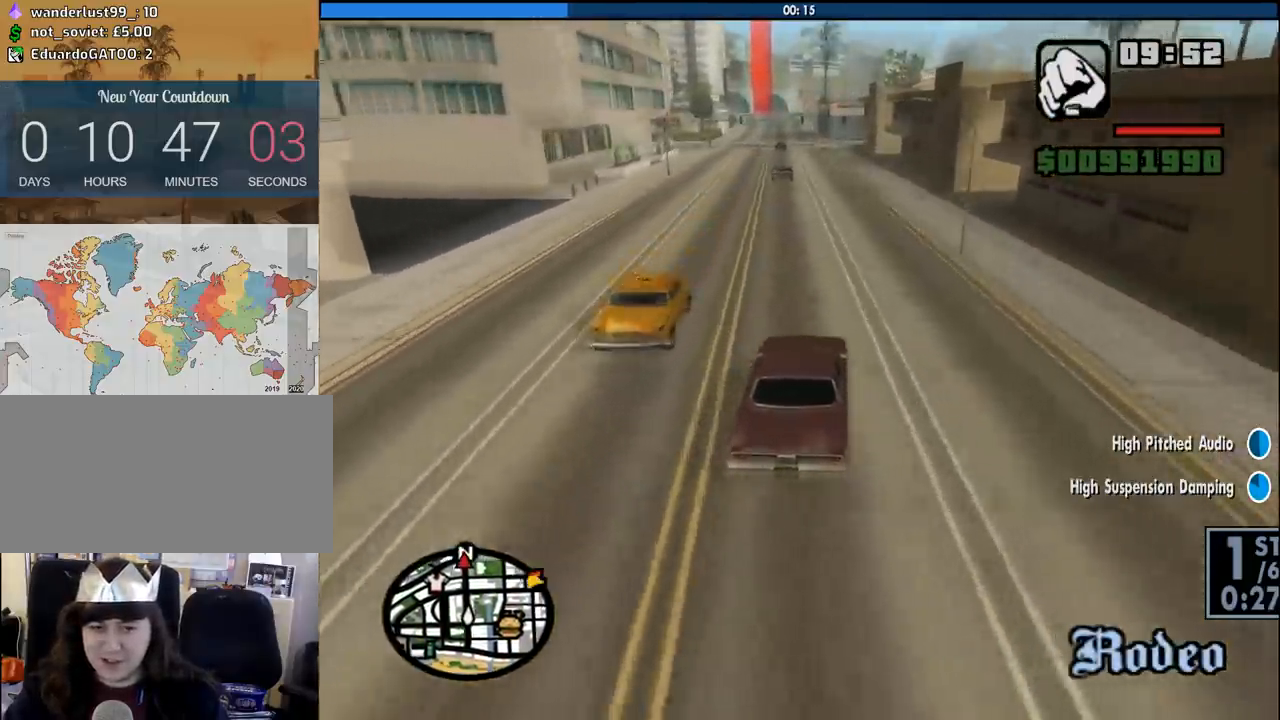
Gameplay with keyboard and mouse; each line is a JSON object with the keys and mouse buttons held at the frame after it. "events" lists presses ("down") and releases ("up") of "1", "2", "3", "4", "5", "6", "a", "alt", "c", "ctrl", "d", "down", "e", "escape", "f", "f1", "f2", "f3", "g", "h", "left", "num2", "q", "r", "right", "s", "shift", "space", "tab", "up", "v", "w", "x", "z", "mouse_left", "mouse_middle", "mouse_right", "mouse_wheel_up" and "mouse_wheel_down" between this image and that frame as [ms after this image, input, new state], when the widget could be followed in between. "mouse_left", "mouse_middle", "mouse_right", "mouse_wheel_up", "mouse_wheel_down" = the "left", "middle", "right", "wheel_up", "wheel_down" buttons of the "mouse" list. No other keys are recorded. Mouse movement is not recorded.
{"keys": ["w"], "mouse": [], "events": []}
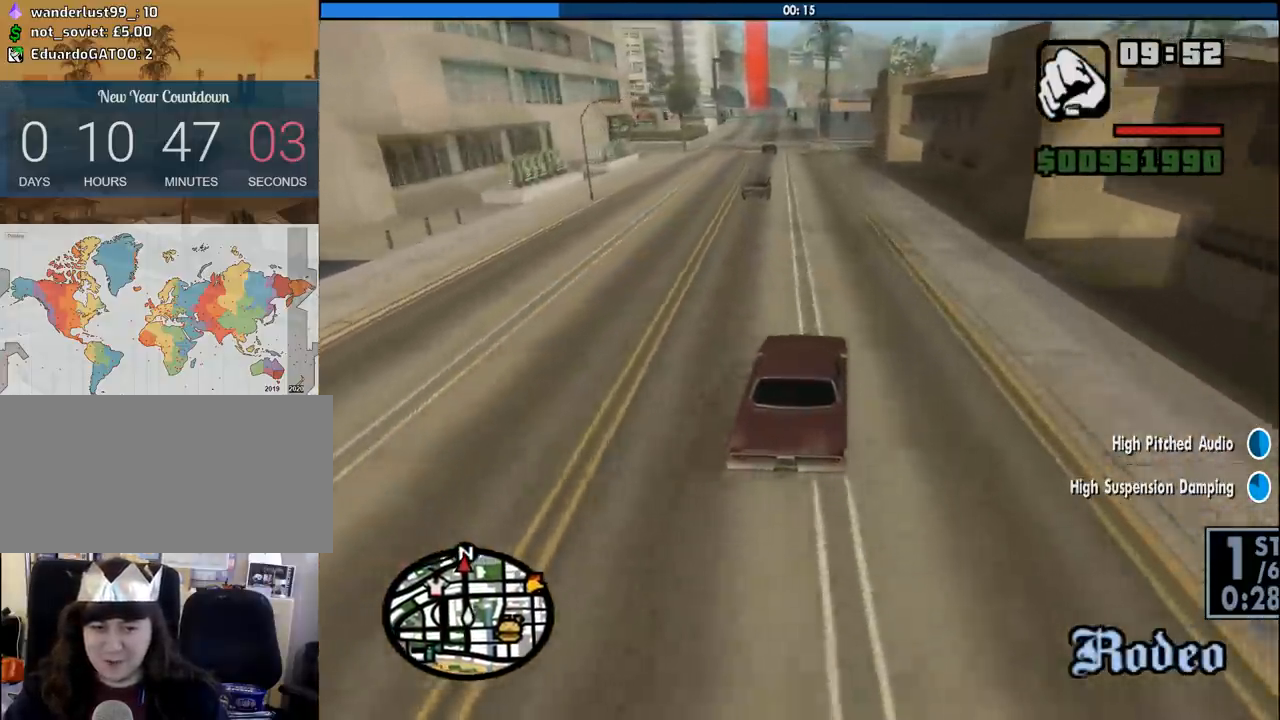
{"keys": ["a", "w"], "mouse": [], "events": [[133, "a", "down"], [183, "a", "up"], [417, "a", "down"]]}
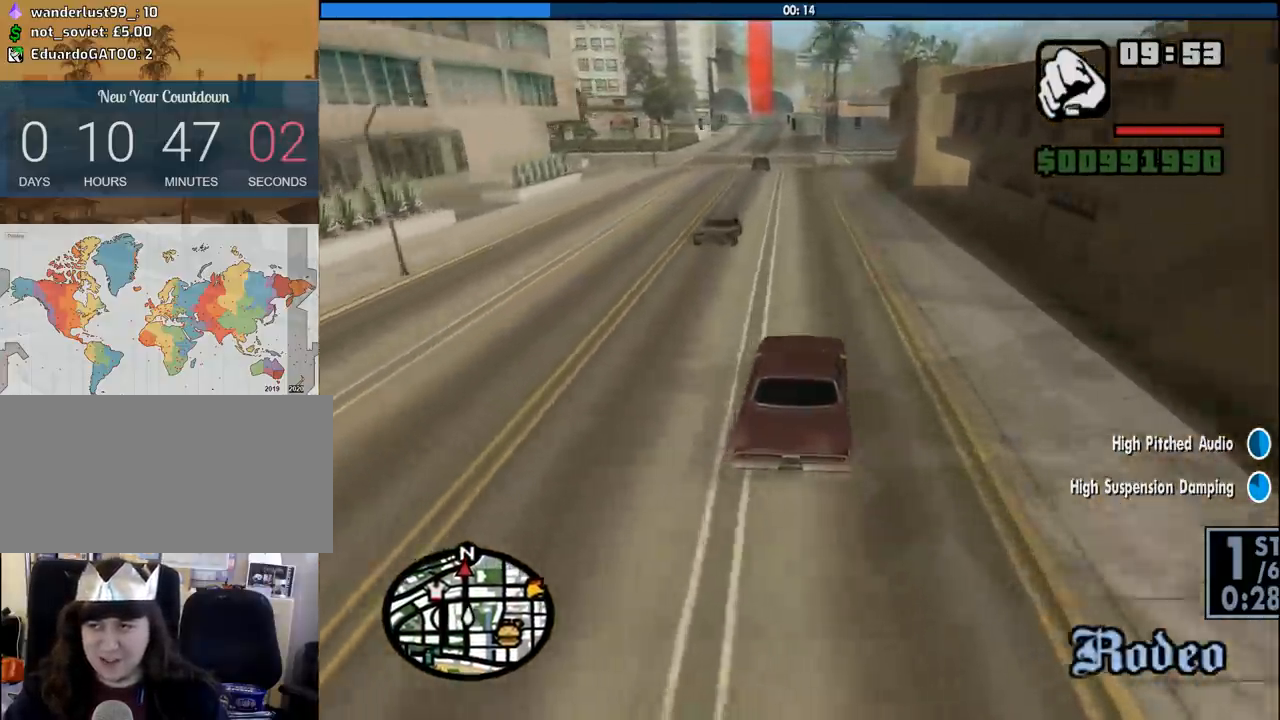
{"keys": ["w"], "mouse": [], "events": [[50, "a", "up"]]}
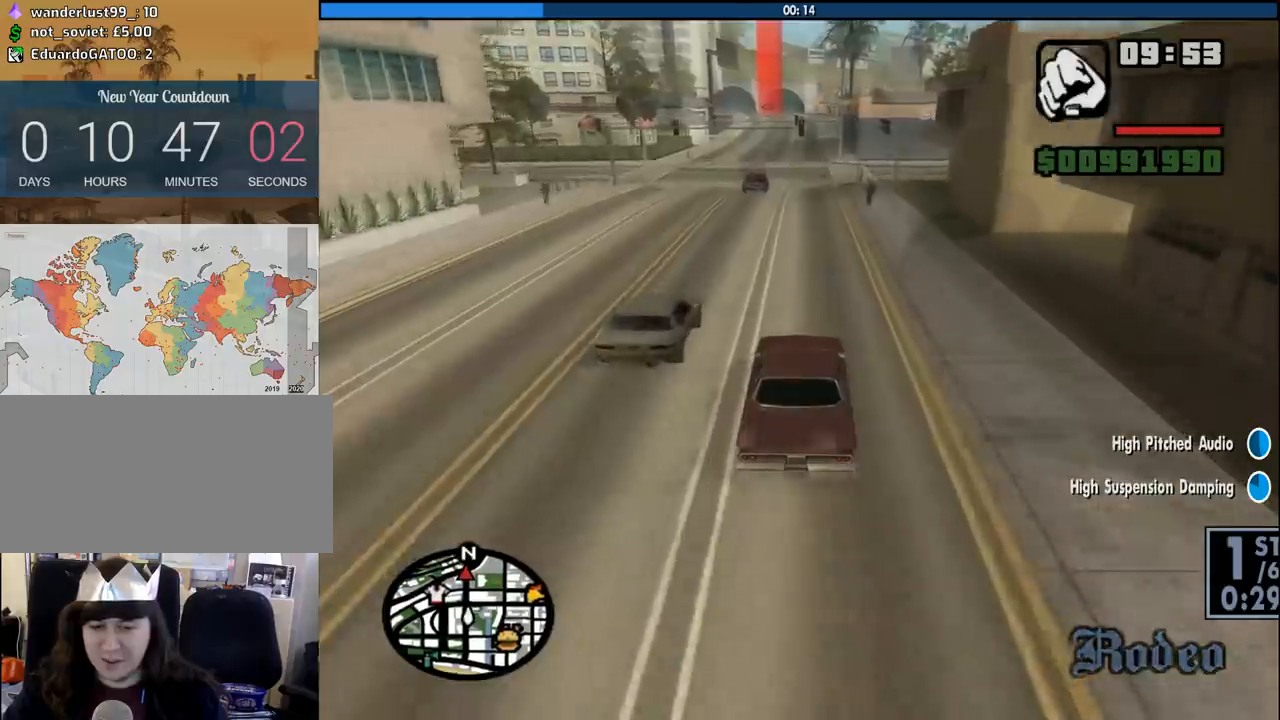
{"keys": ["w"], "mouse": [], "events": []}
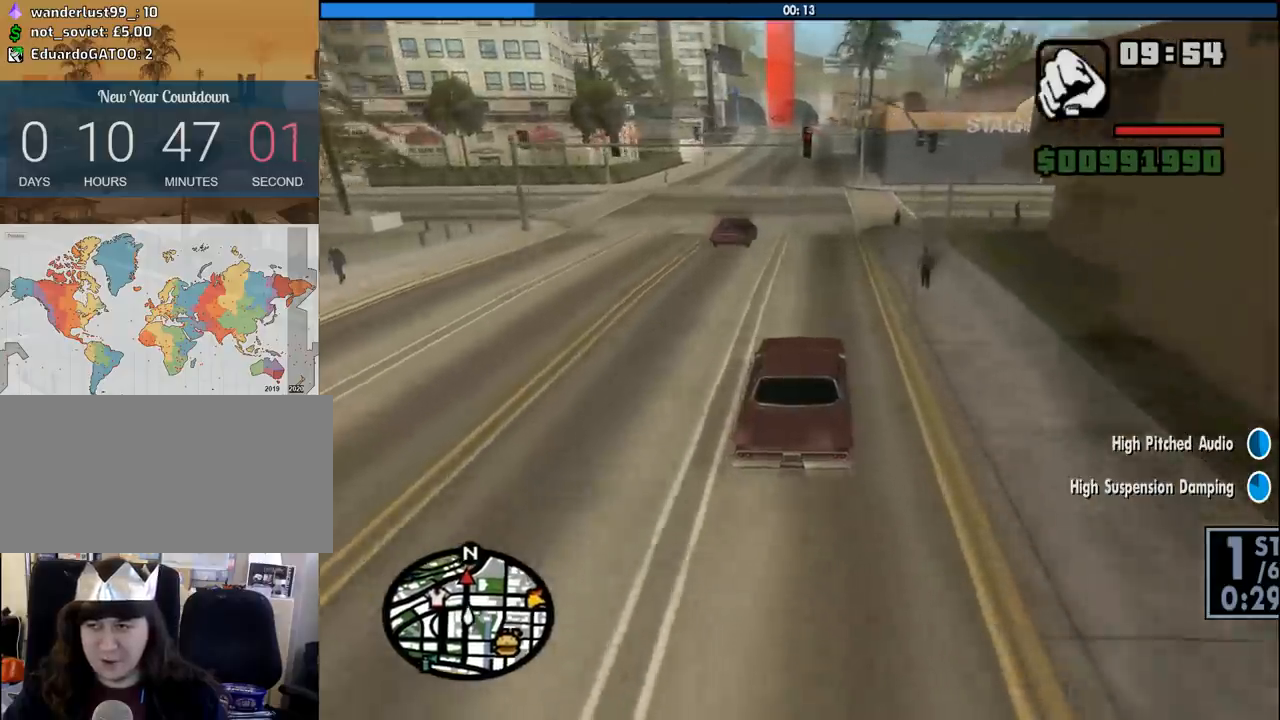
{"keys": ["w"], "mouse": [], "events": []}
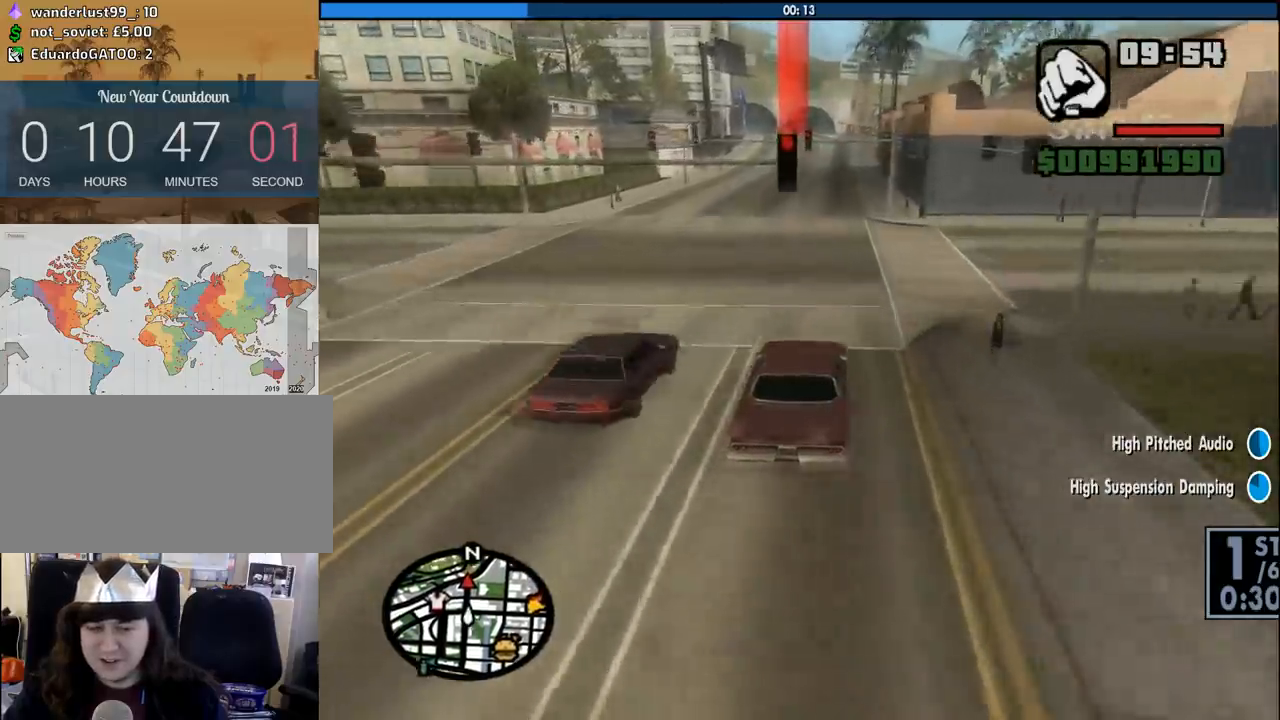
{"keys": ["w"], "mouse": [], "events": []}
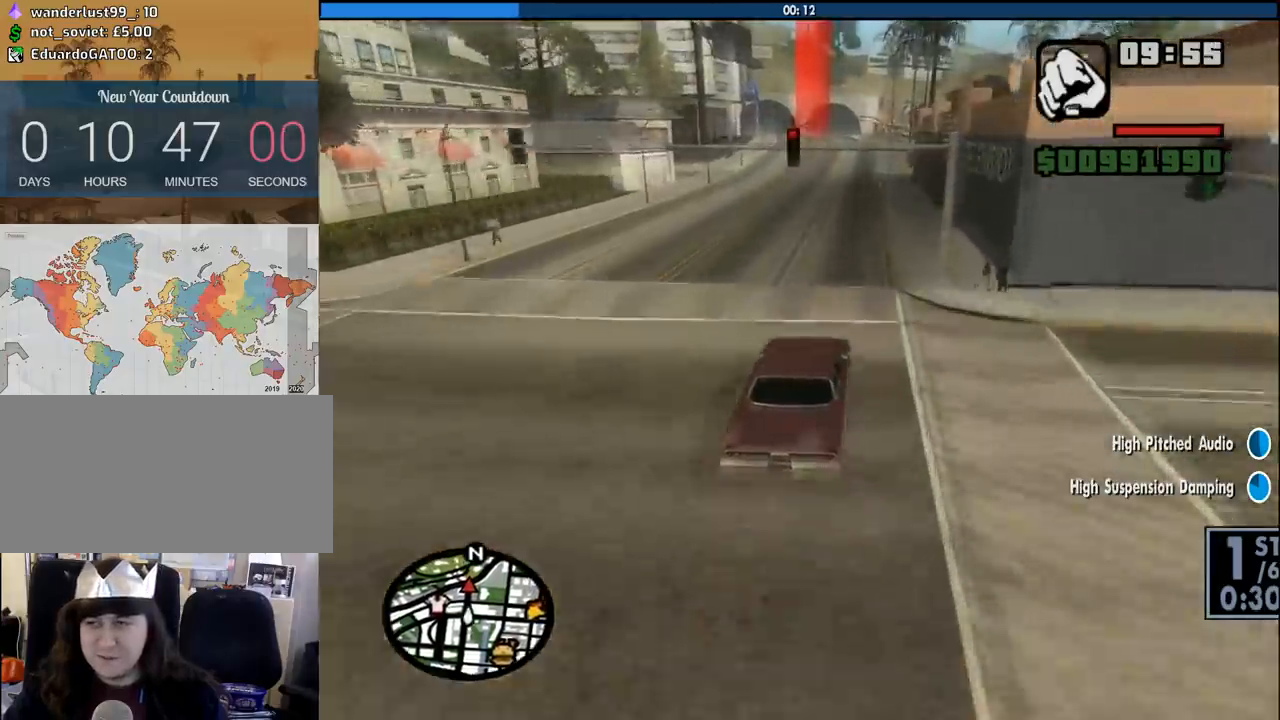
{"keys": ["w"], "mouse": [], "events": []}
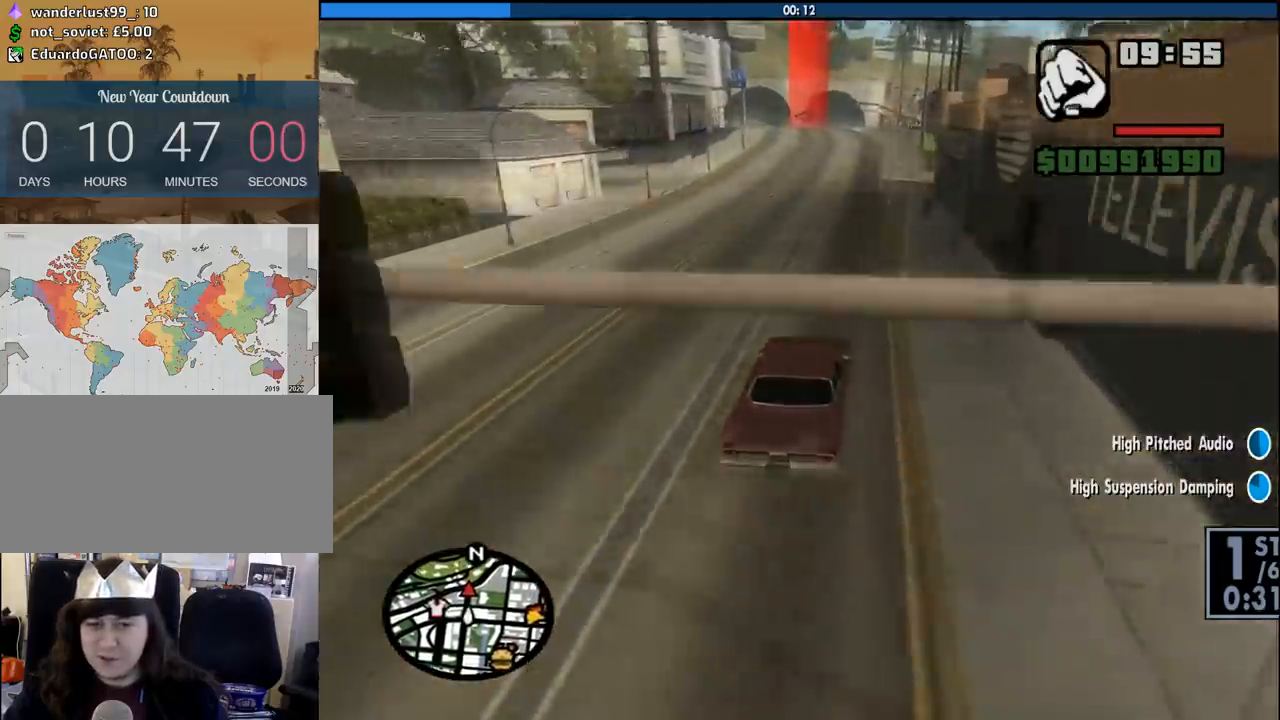
{"keys": ["w"], "mouse": [], "events": []}
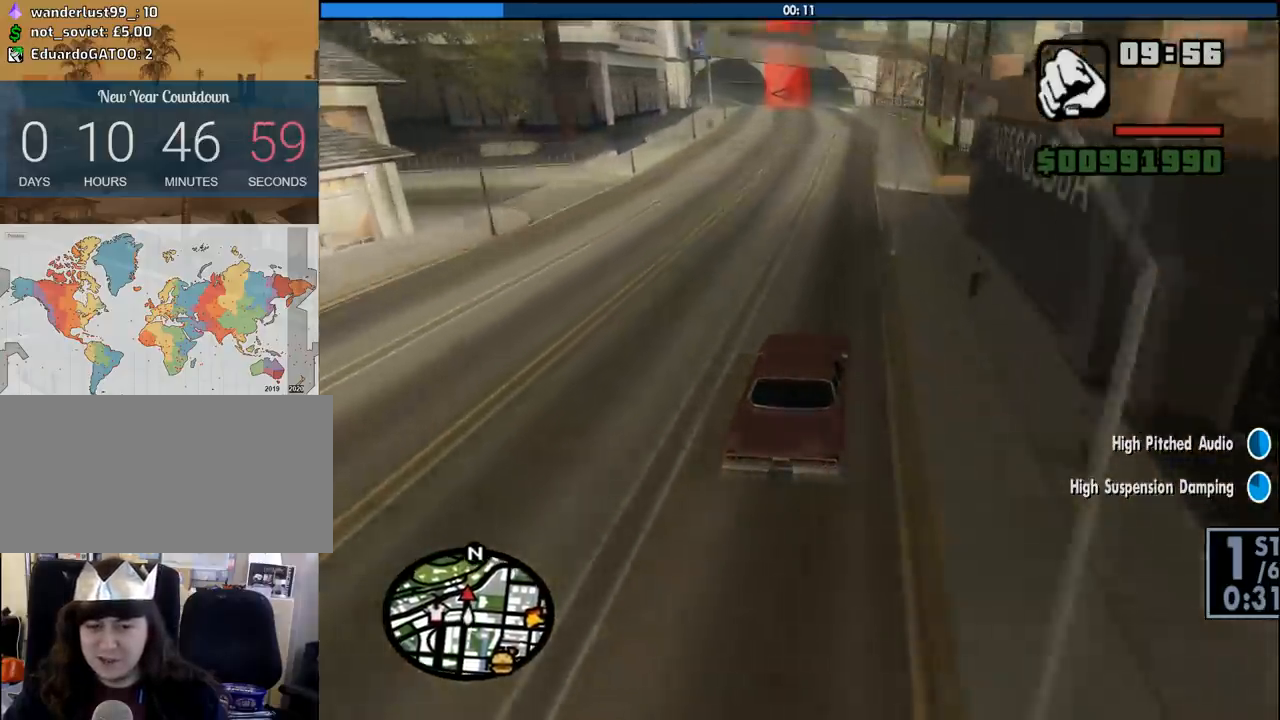
{"keys": ["w"], "mouse": [], "events": []}
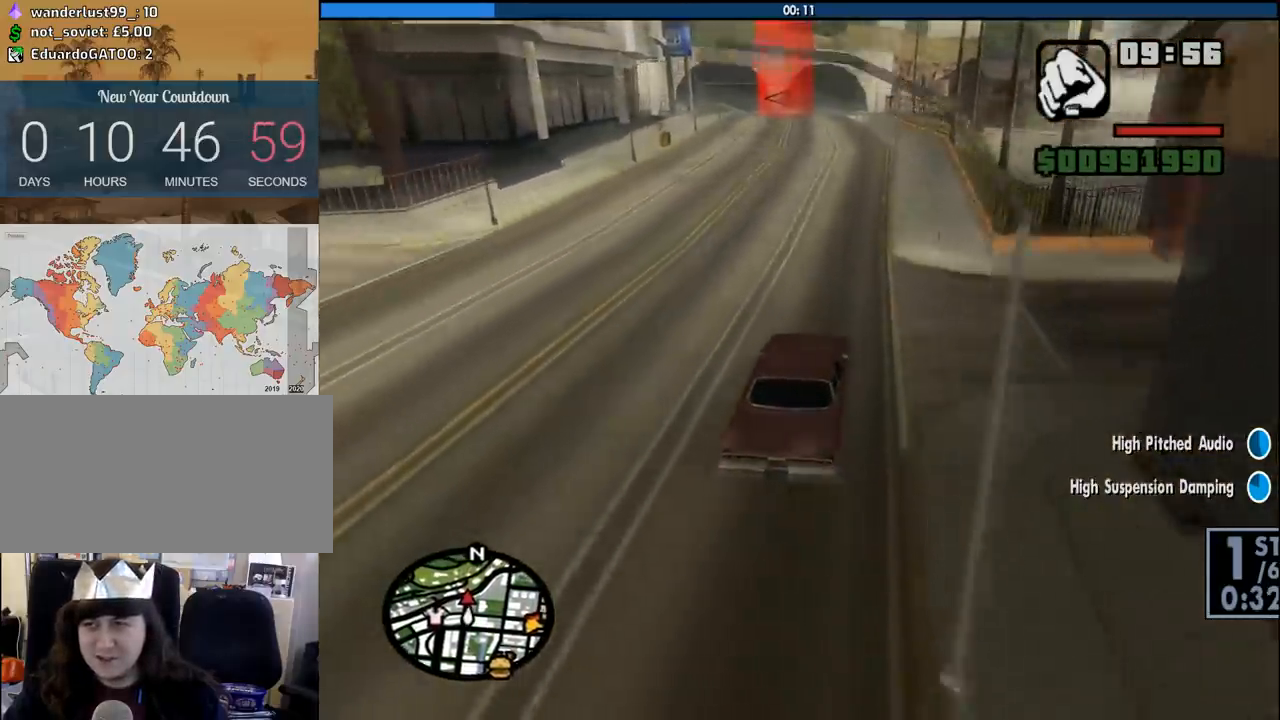
{"keys": ["w"], "mouse": [], "events": [[250, "a", "down"], [400, "a", "up"]]}
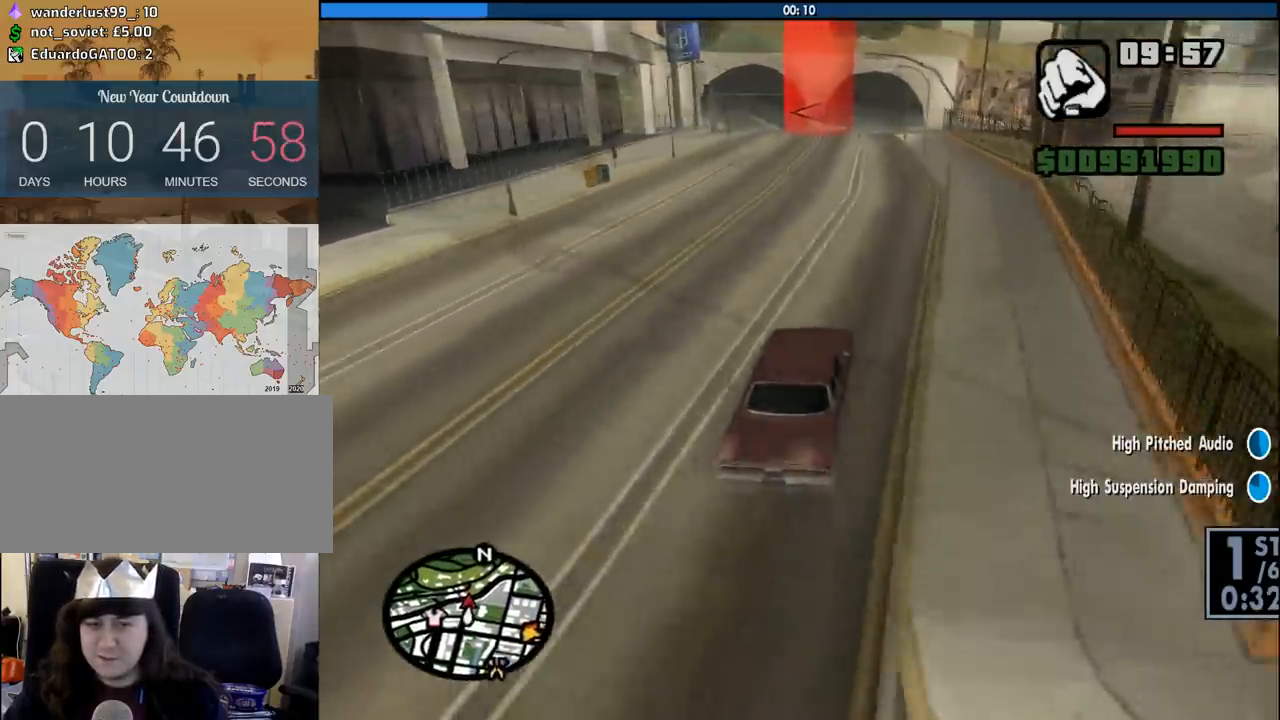
{"keys": ["w"], "mouse": [], "events": []}
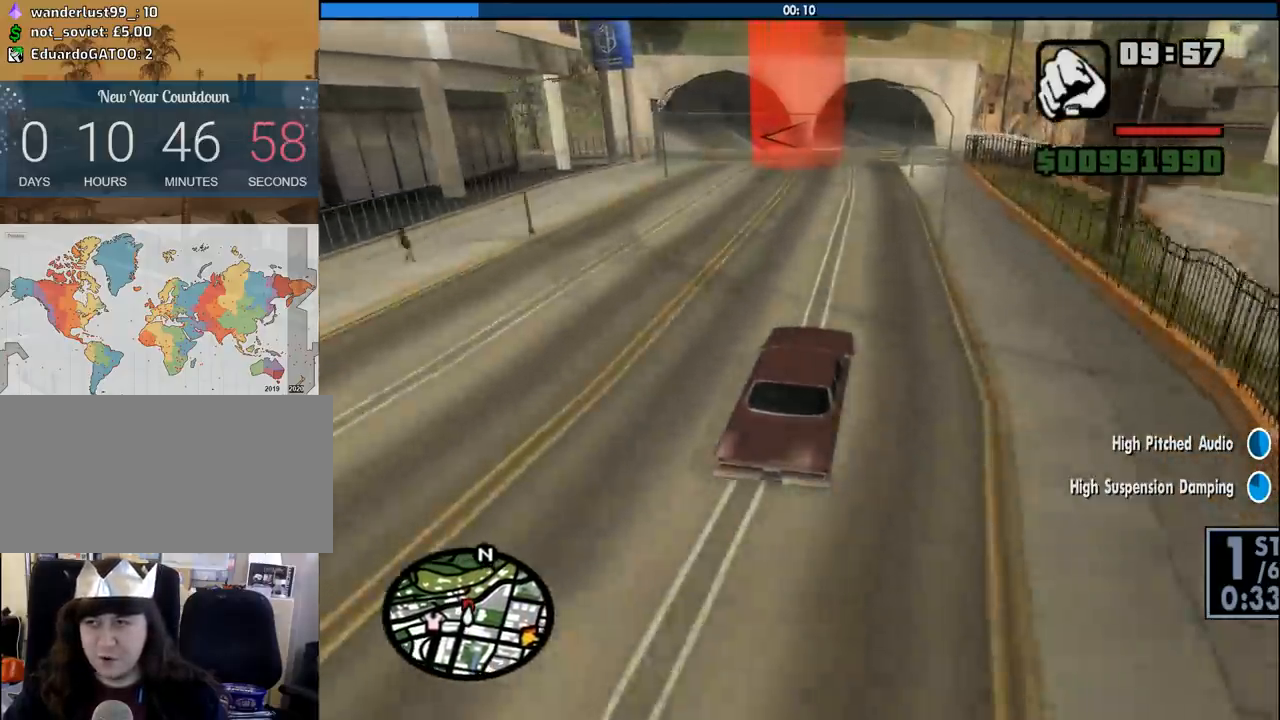
{"keys": ["a"], "mouse": [], "events": [[50, "a", "down"], [483, "w", "up"]]}
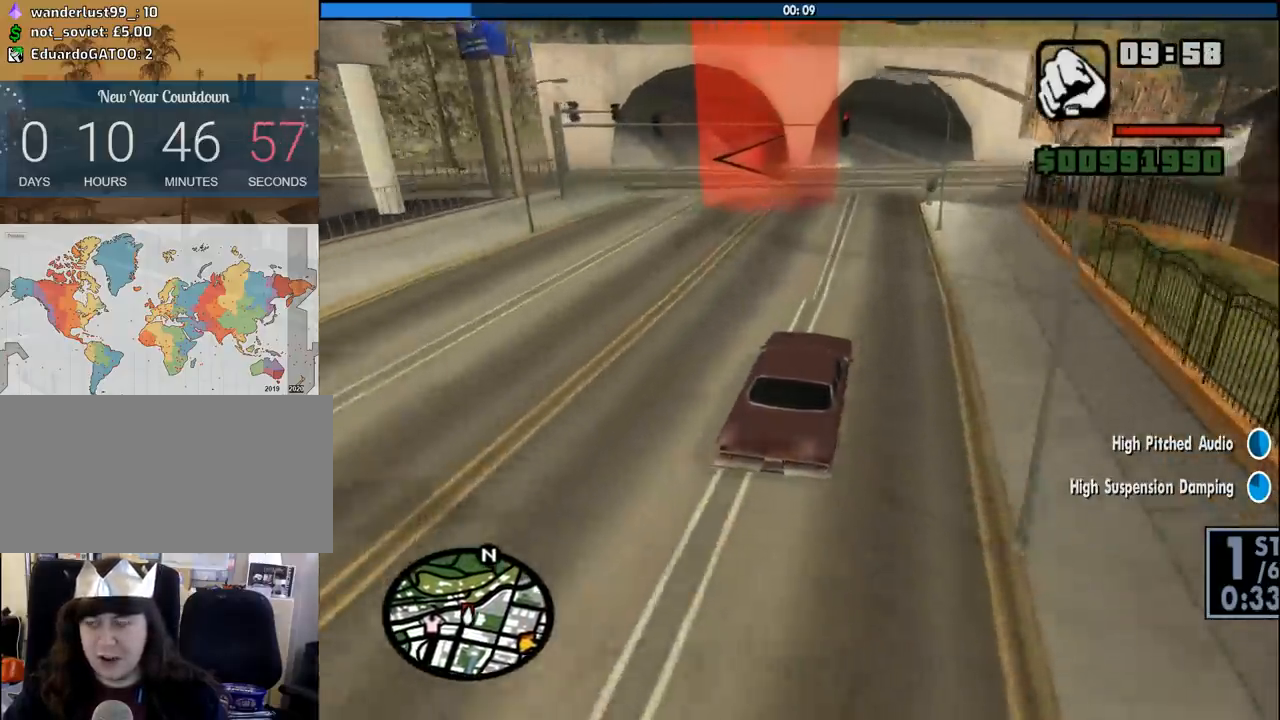
{"keys": ["a"], "mouse": [], "events": [[117, "s", "down"], [217, "s", "up"], [400, "space", "down"], [483, "space", "up"]]}
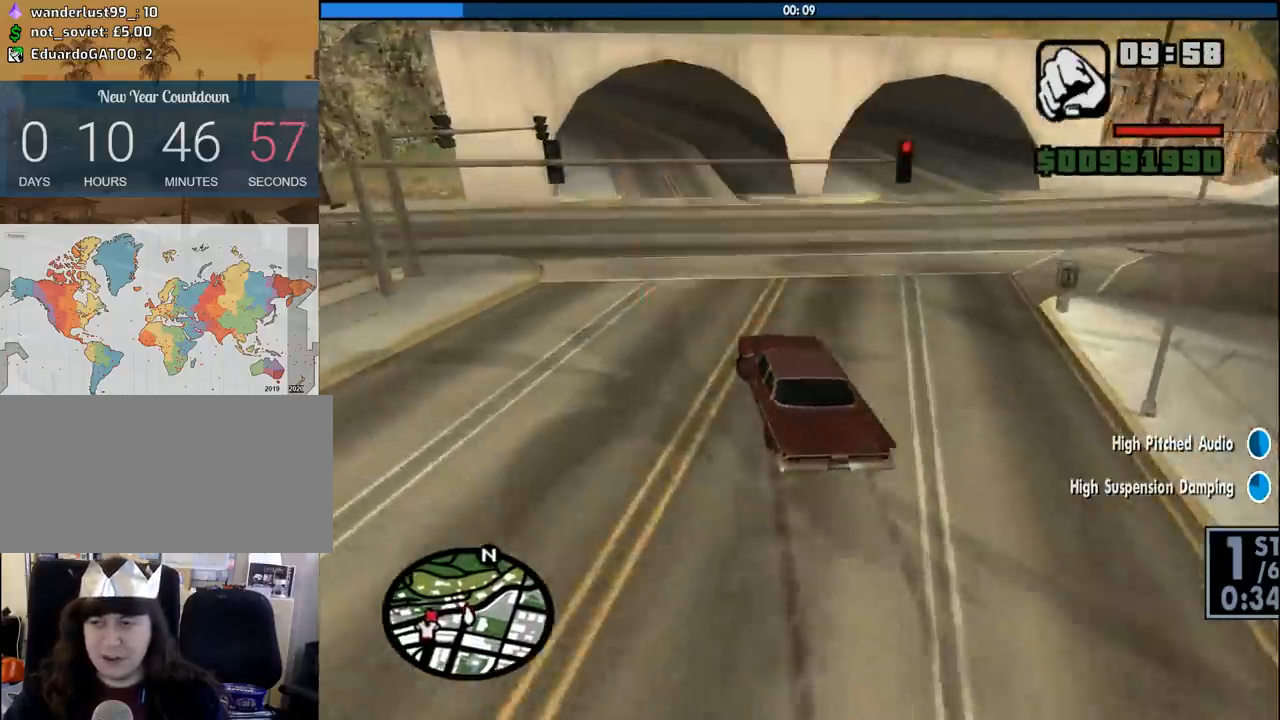
{"keys": ["a"], "mouse": [], "events": [[83, "s", "down"], [233, "s", "up"], [417, "space", "down"], [500, "space", "up"]]}
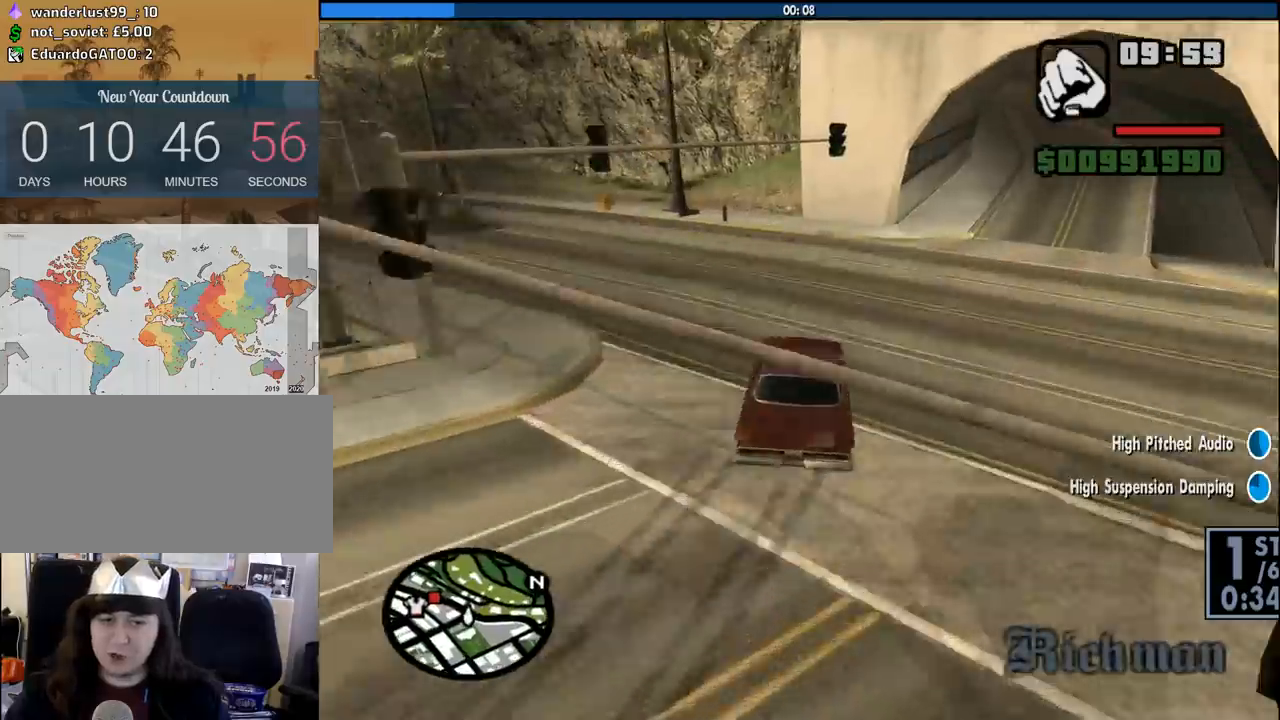
{"keys": ["a", "w"], "mouse": [], "events": [[150, "w", "down"]]}
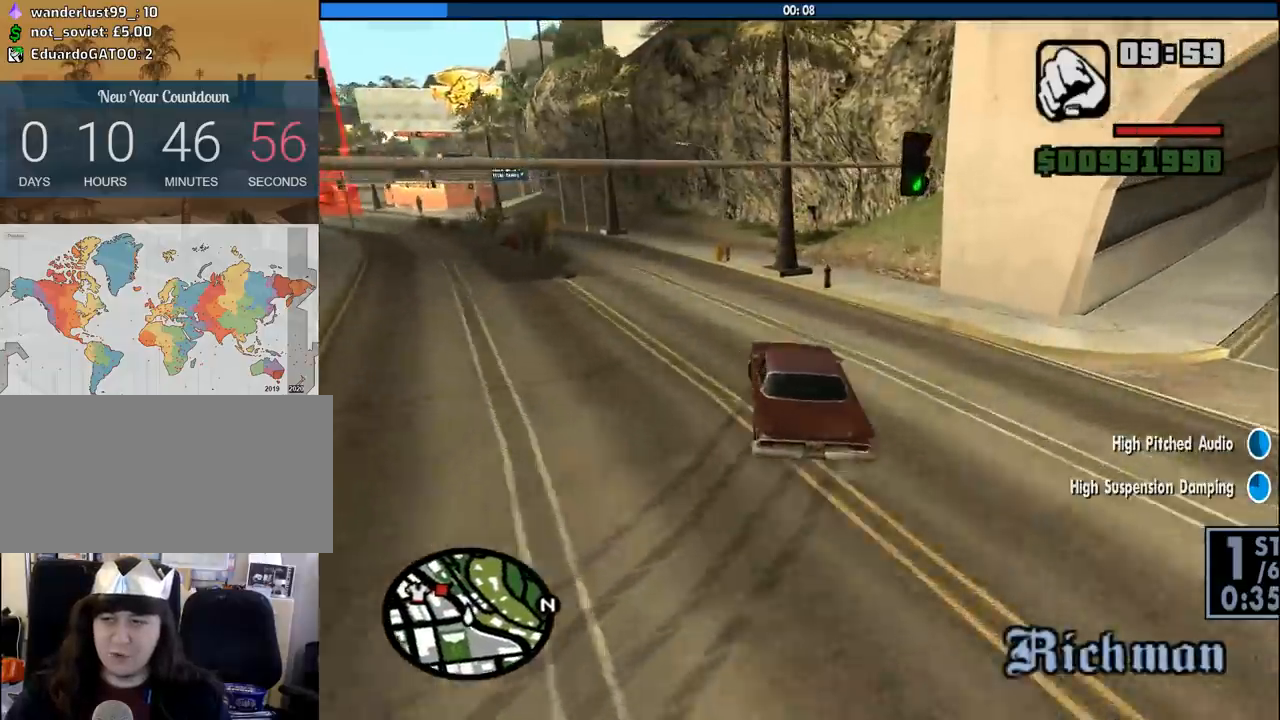
{"keys": ["a", "w"], "mouse": [], "events": [[17, "w", "up"], [167, "w", "down"], [250, "a", "up"], [300, "d", "down"], [500, "a", "down"], [500, "d", "up"]]}
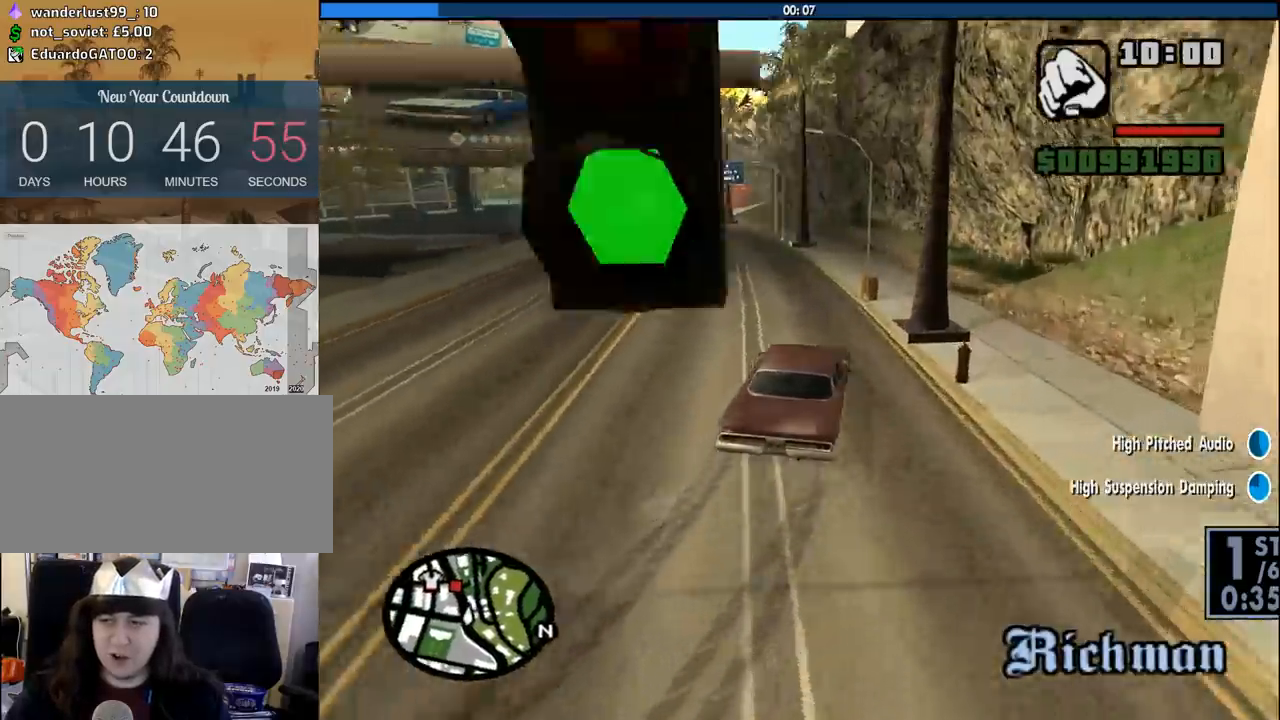
{"keys": ["w"], "mouse": [], "events": [[450, "a", "up"]]}
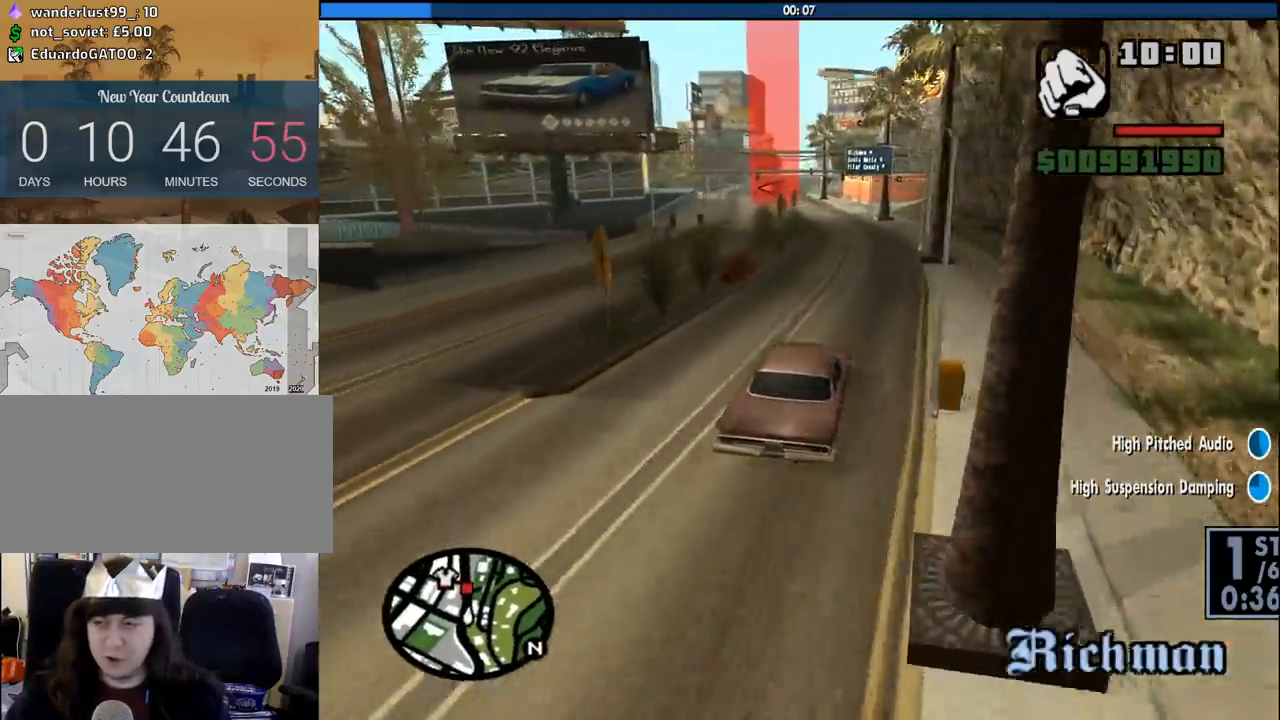
{"keys": ["w"], "mouse": [], "events": []}
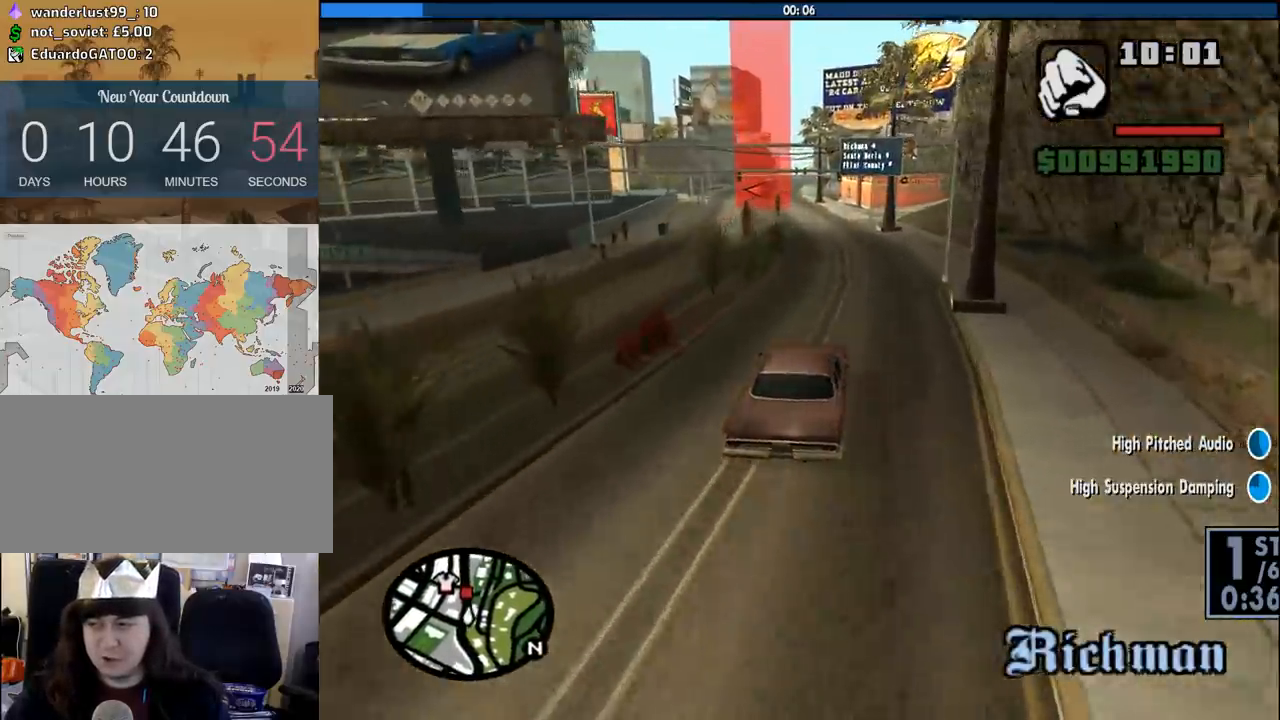
{"keys": ["w"], "mouse": [], "events": []}
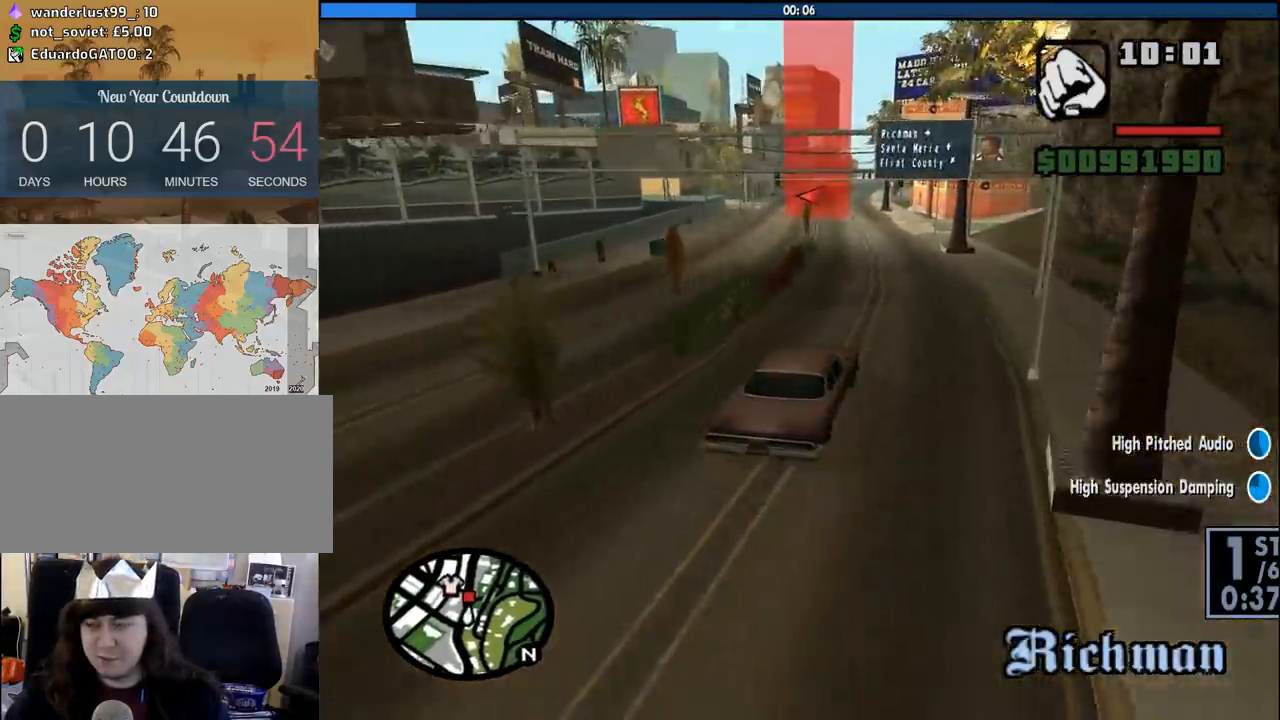
{"keys": ["w"], "mouse": [], "events": []}
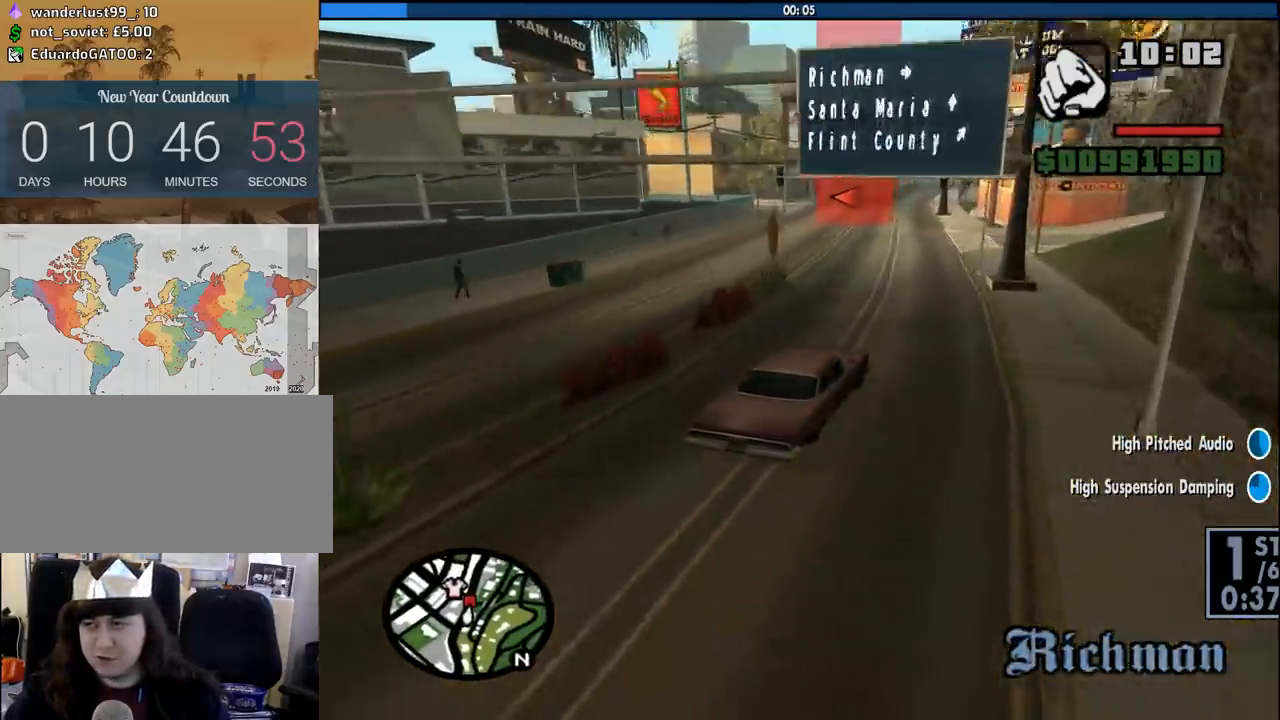
{"keys": ["w"], "mouse": [], "events": [[200, "a", "down"], [483, "a", "up"]]}
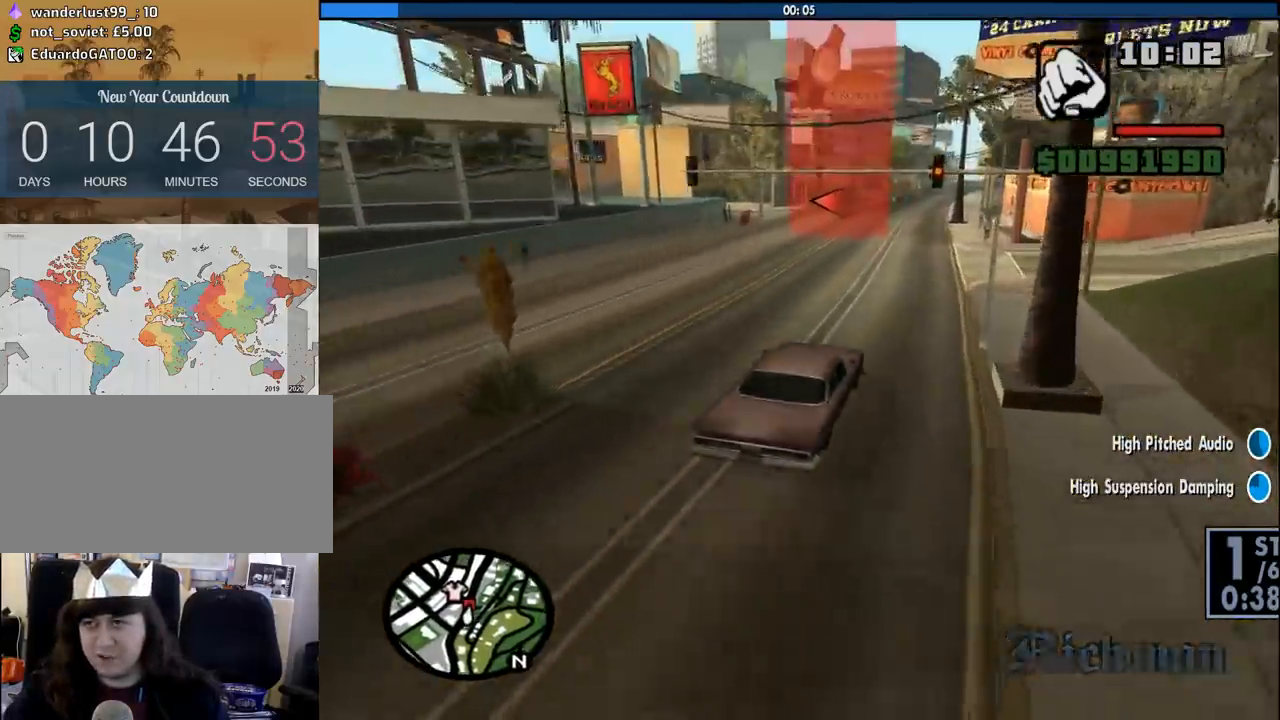
{"keys": ["w"], "mouse": [], "events": [[167, "a", "down"], [400, "a", "up"]]}
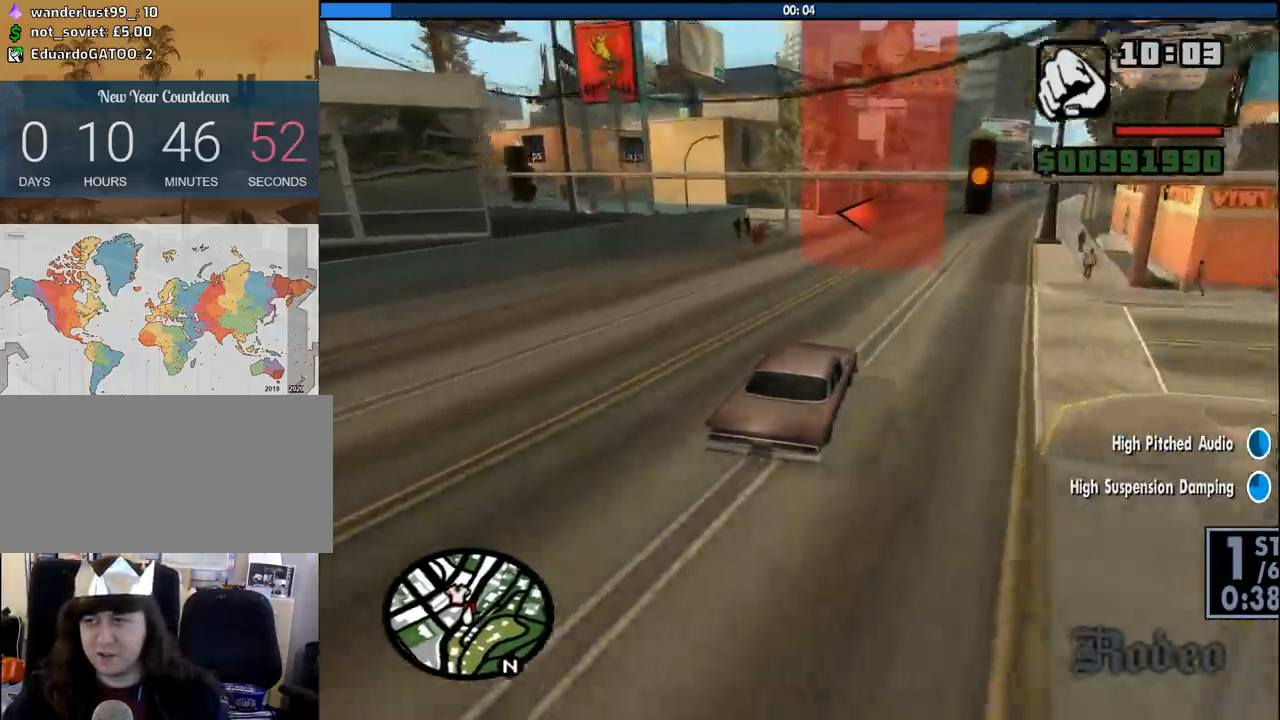
{"keys": ["a"], "mouse": [], "events": [[317, "a", "down"], [500, "w", "up"]]}
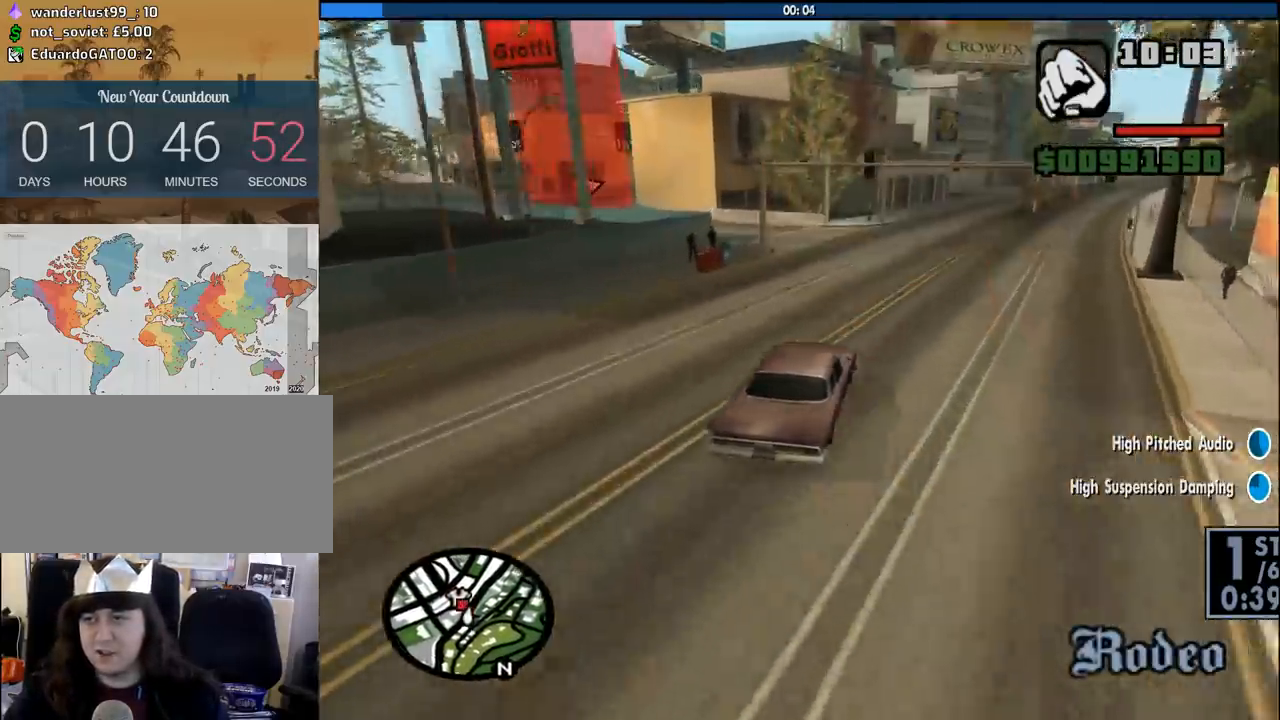
{"keys": ["a", "w"], "mouse": [], "events": [[50, "a", "up"], [233, "s", "down"], [283, "a", "down"], [333, "s", "up"], [483, "w", "down"]]}
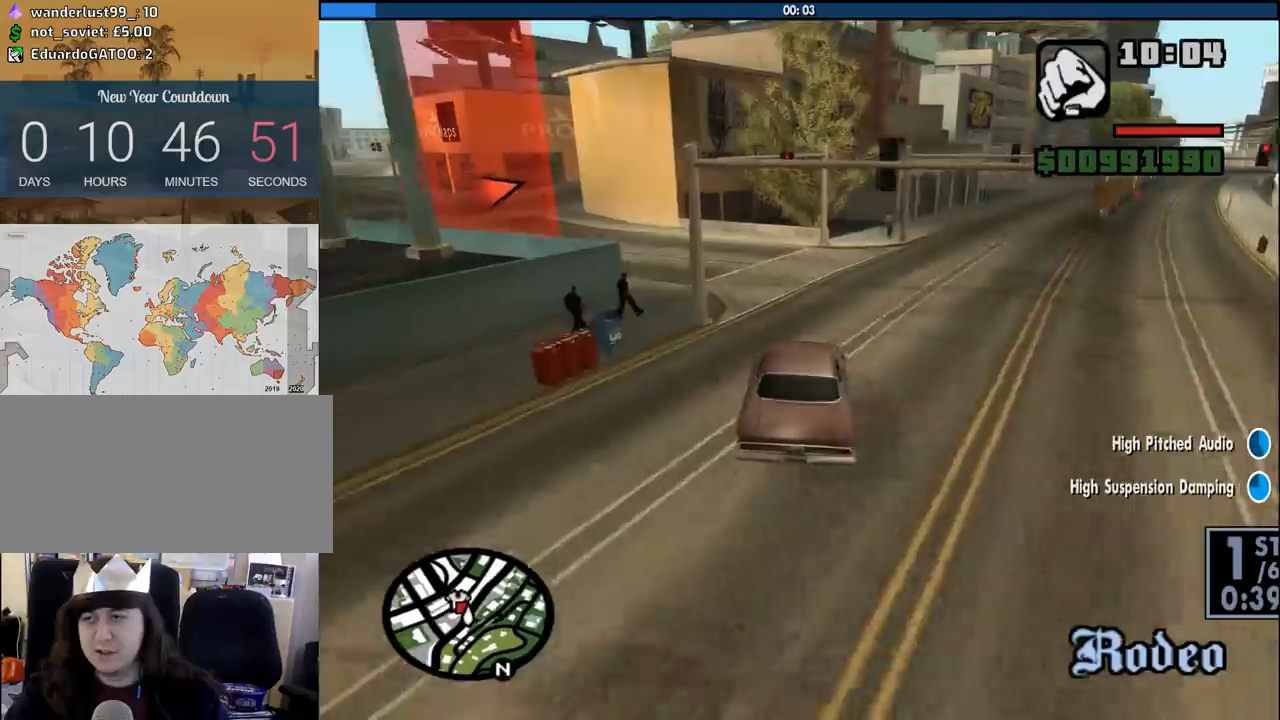
{"keys": ["a", "w"], "mouse": [], "events": [[67, "space", "down"], [167, "space", "up"]]}
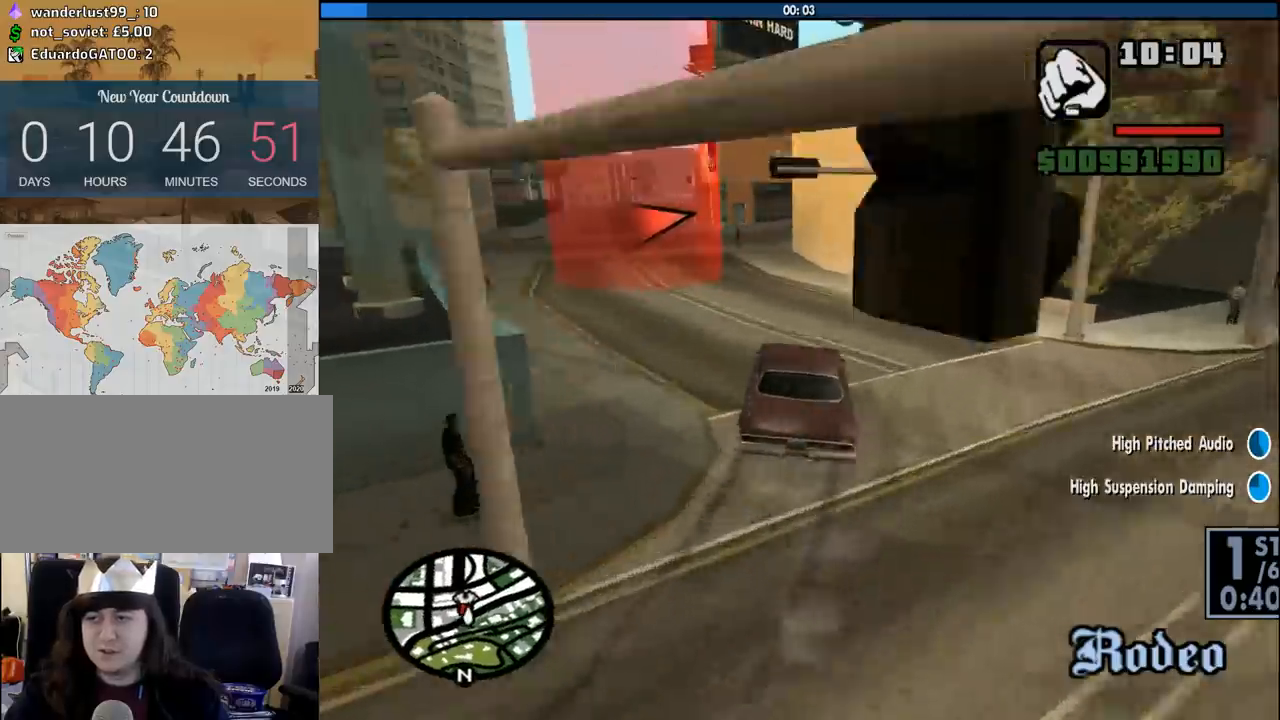
{"keys": ["d"], "mouse": [], "events": [[267, "a", "up"], [317, "d", "down"], [500, "w", "up"]]}
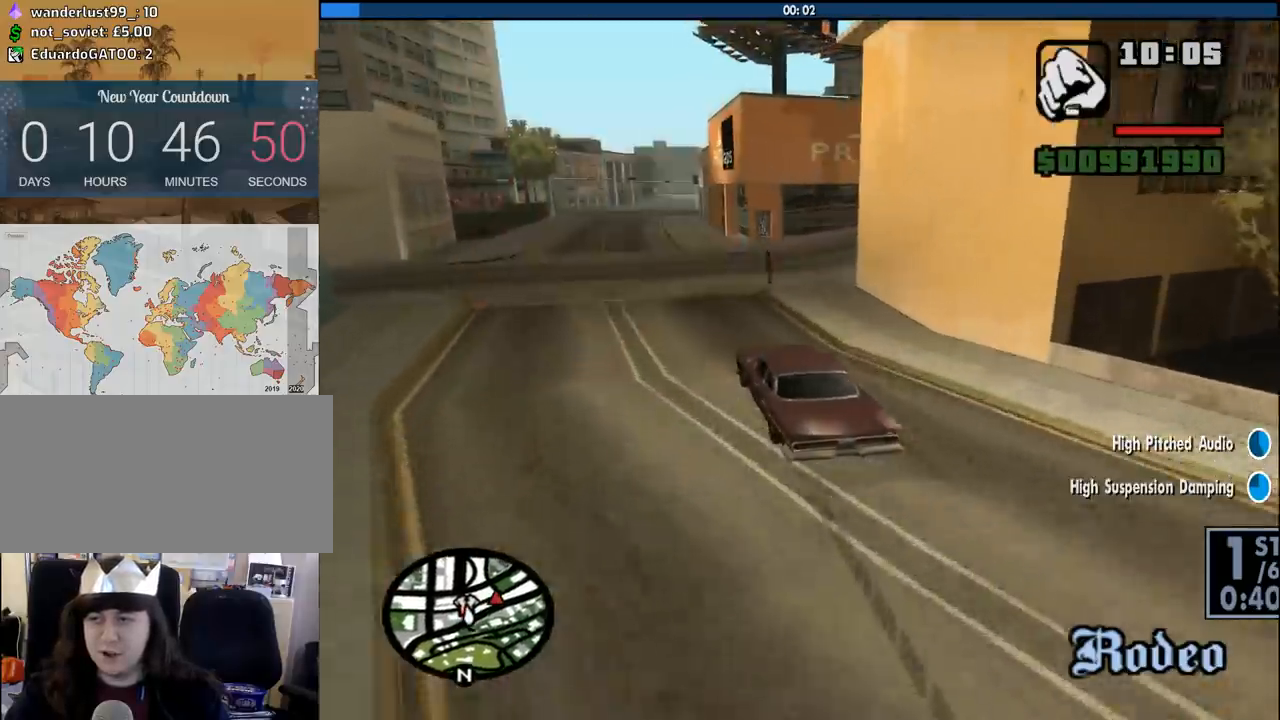
{"keys": ["d", "w"], "mouse": [], "events": [[200, "space", "down"], [250, "space", "up"], [433, "w", "down"]]}
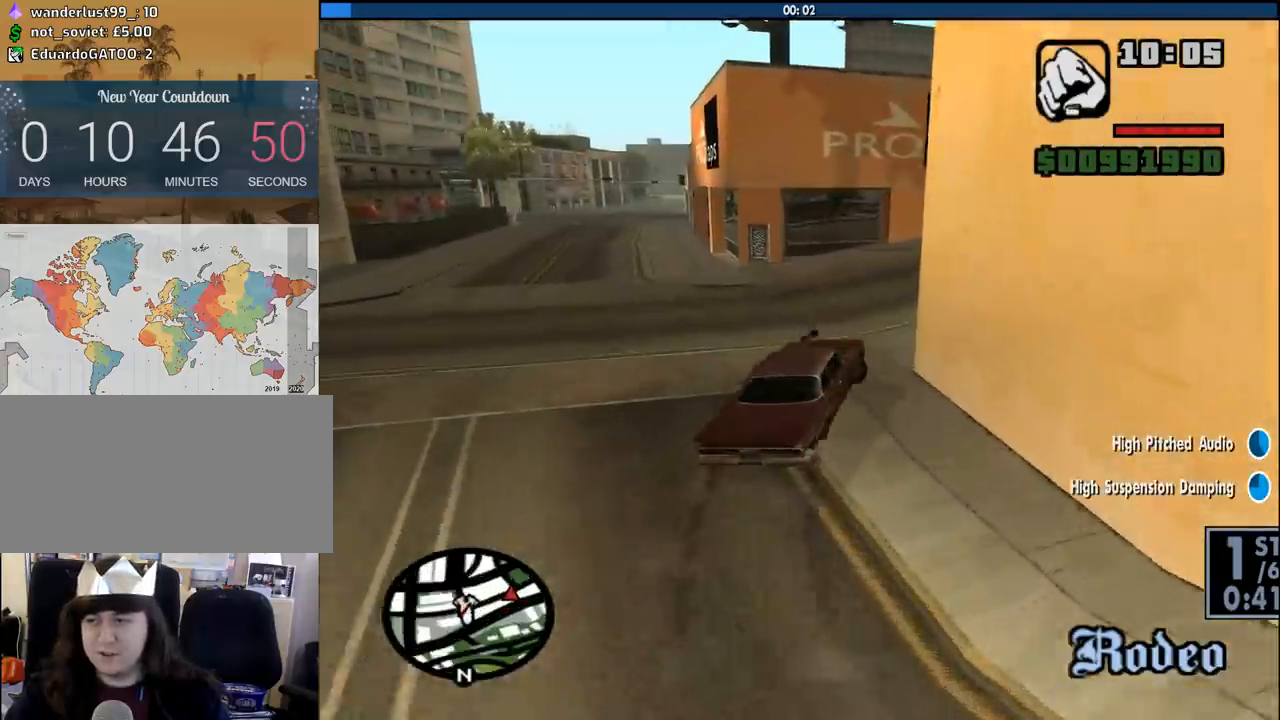
{"keys": ["w"], "mouse": [], "events": [[217, "d", "up"]]}
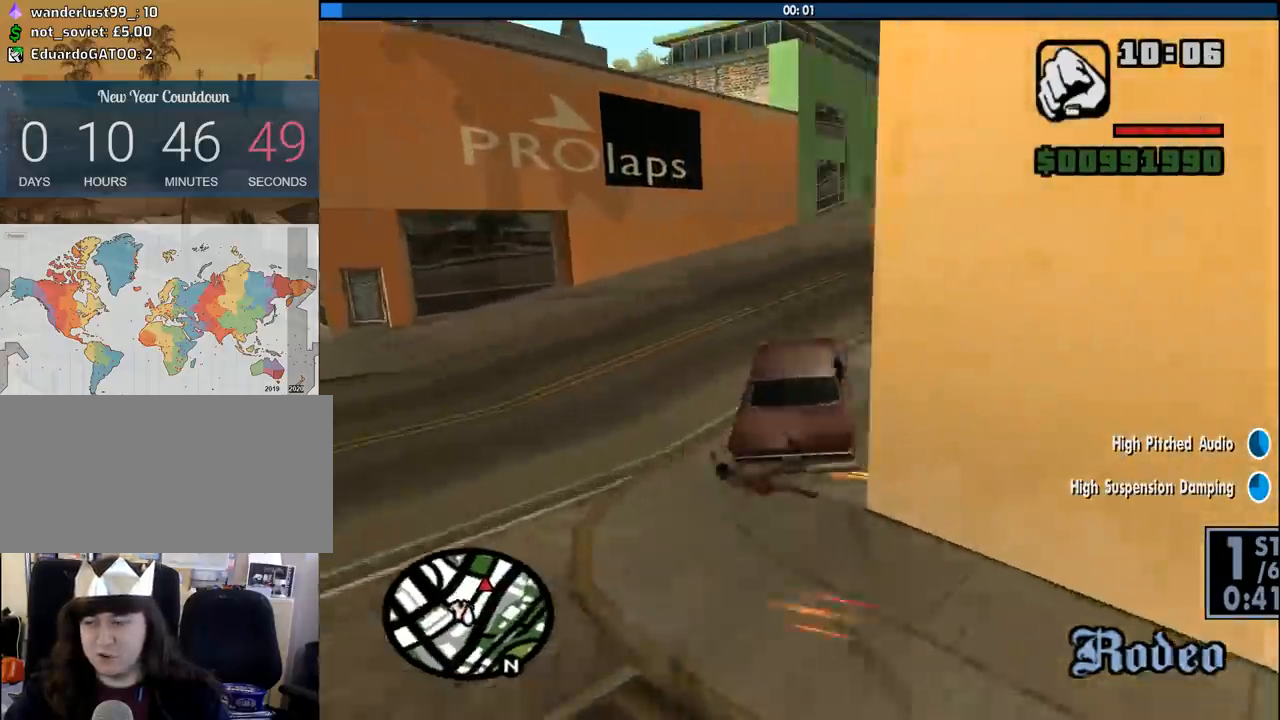
{"keys": ["d", "w"], "mouse": [], "events": [[33, "d", "down"], [267, "d", "up"], [367, "d", "down"]]}
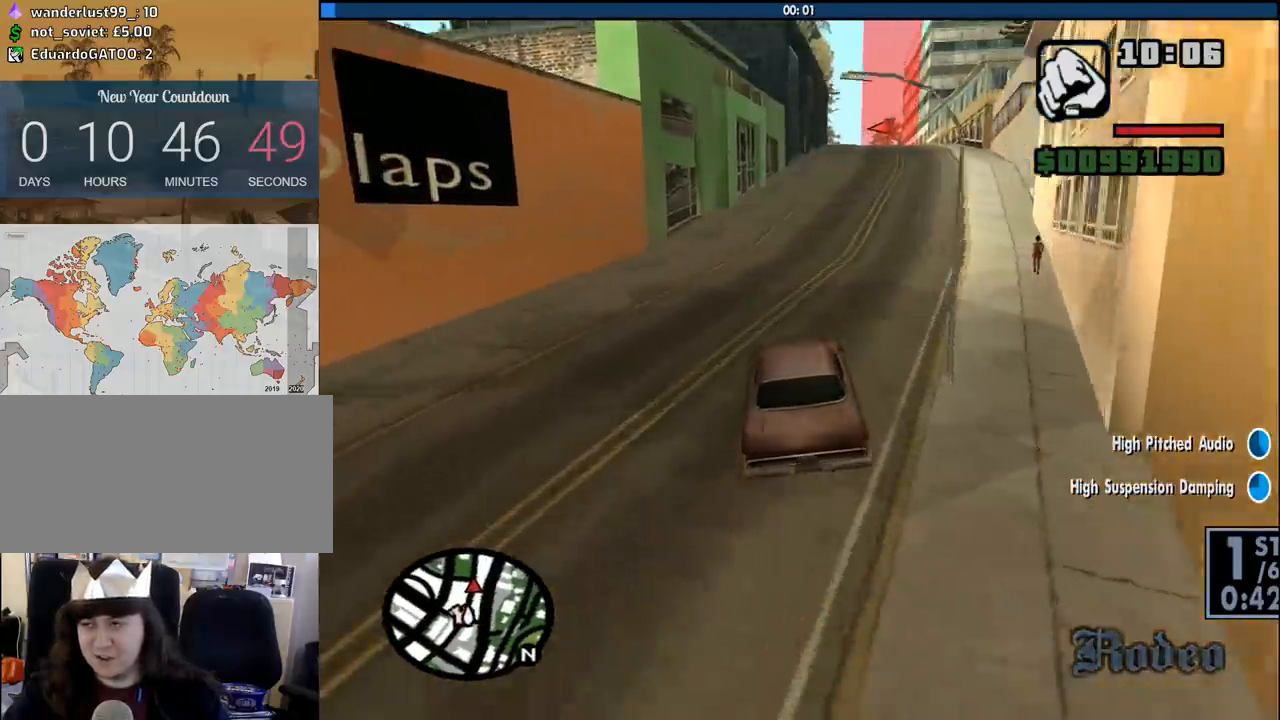
{"keys": ["w"], "mouse": [], "events": [[200, "d", "up"]]}